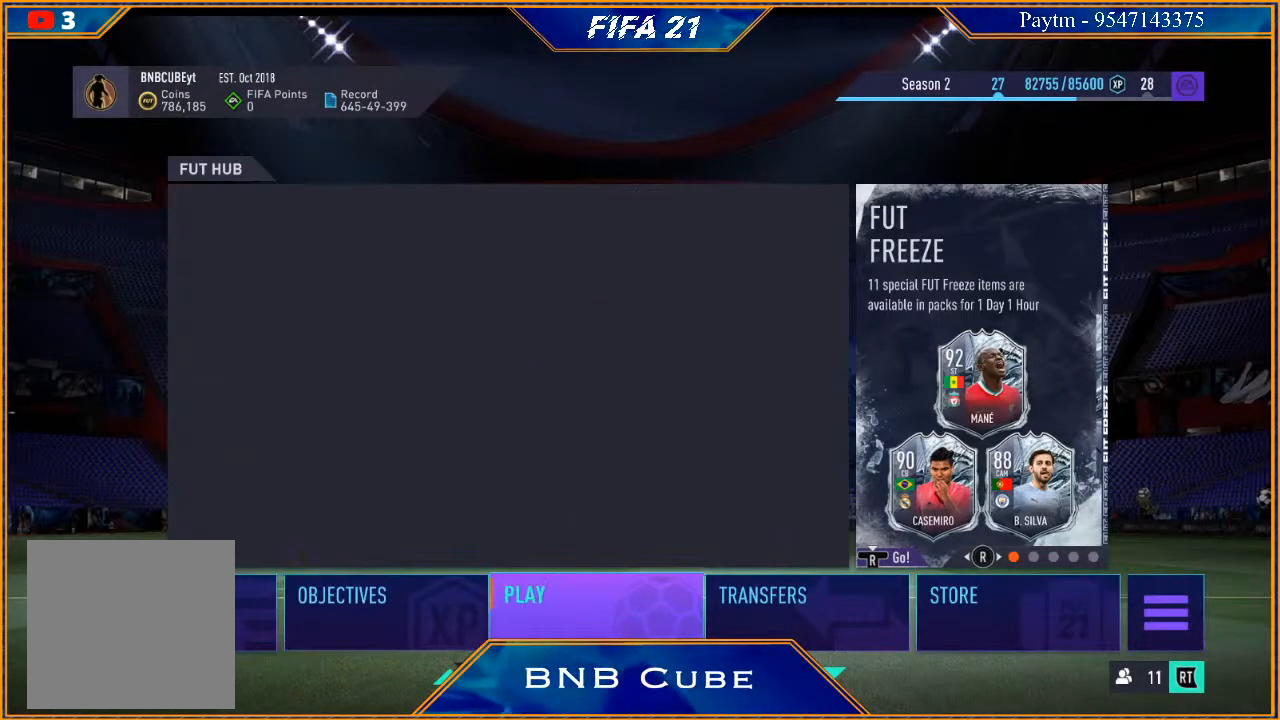
Gameplay with a controller (Xbox layout); each line is a JSON object with the inputs held at the frame after it. "events" lists button and stick changes between this image and that frame as [ms after this image, input, new state], when the widget could be followed in between.
{"buttons": [], "left_stick": "center", "right_stick": "center", "events": [[33, "left_stick", "center"], [200, "left_stick", "left"], [500, "left_stick", "center"]]}
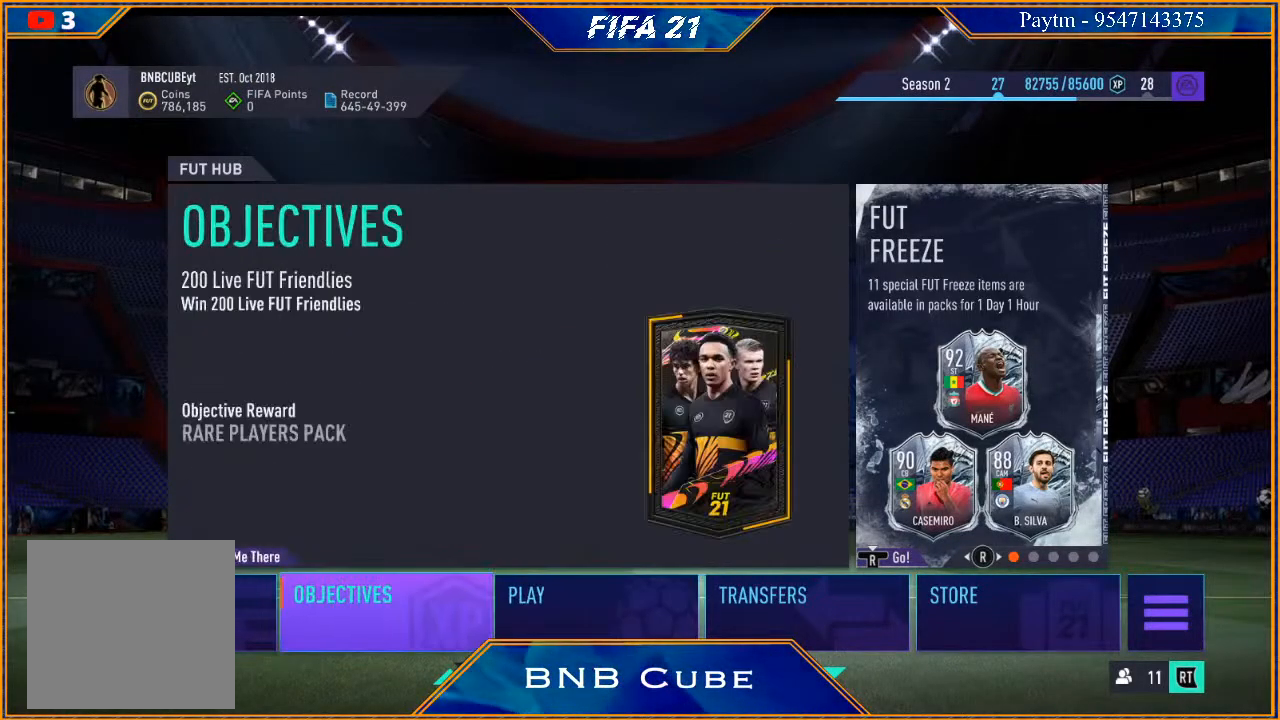
{"buttons": [], "left_stick": "center", "right_stick": "center", "events": []}
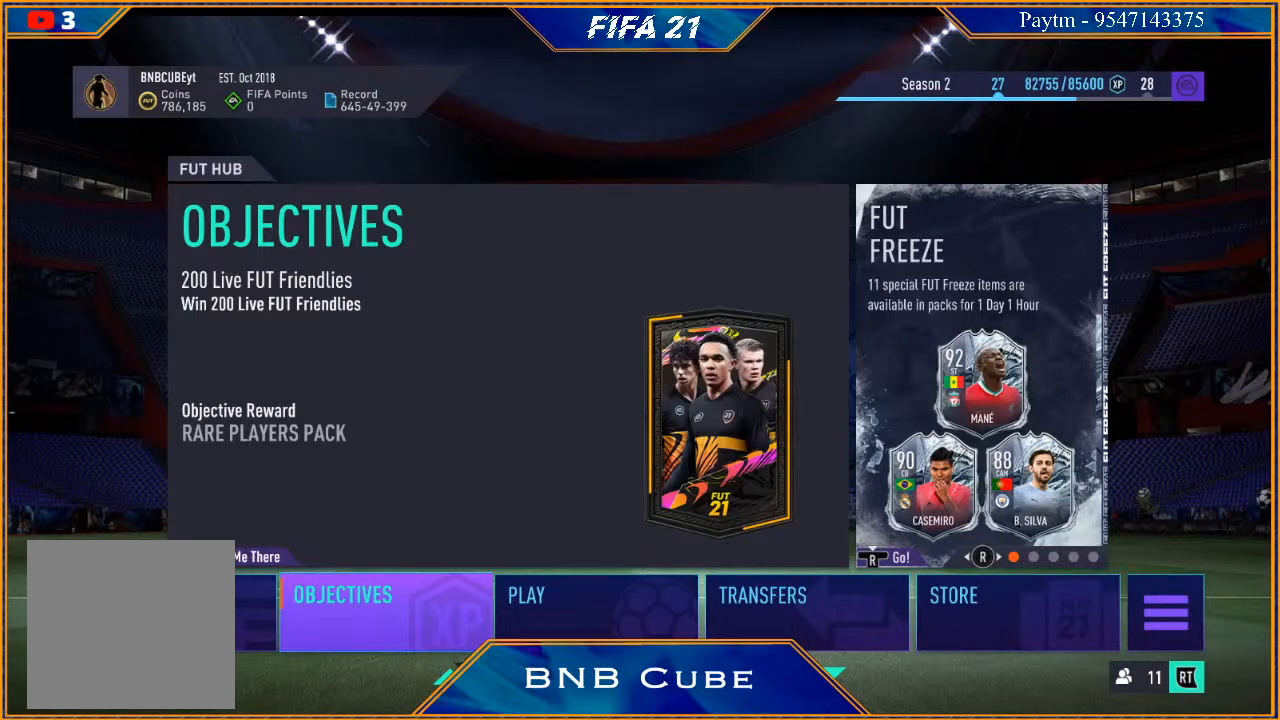
{"buttons": [], "left_stick": "right", "right_stick": "center", "events": [[433, "left_stick", "right"]]}
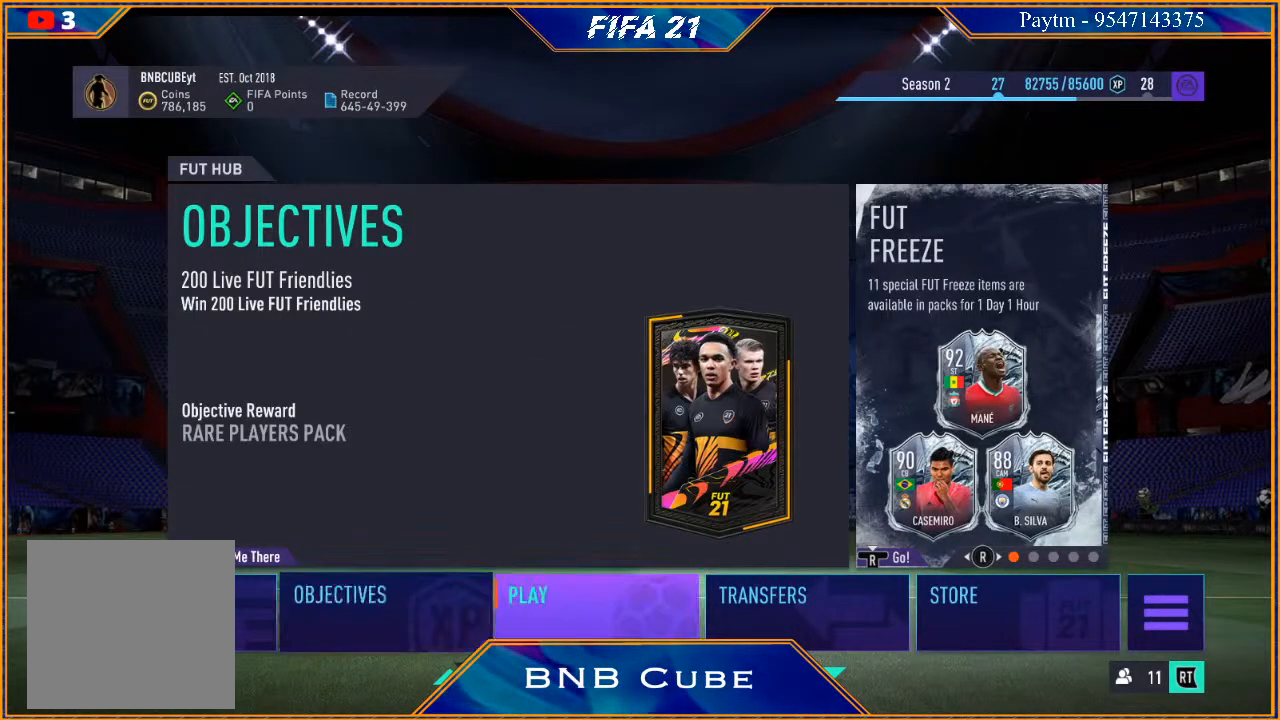
{"buttons": [], "left_stick": "center", "right_stick": "center", "events": [[100, "left_stick", "center"], [333, "left_stick", "left"], [467, "left_stick", "center"]]}
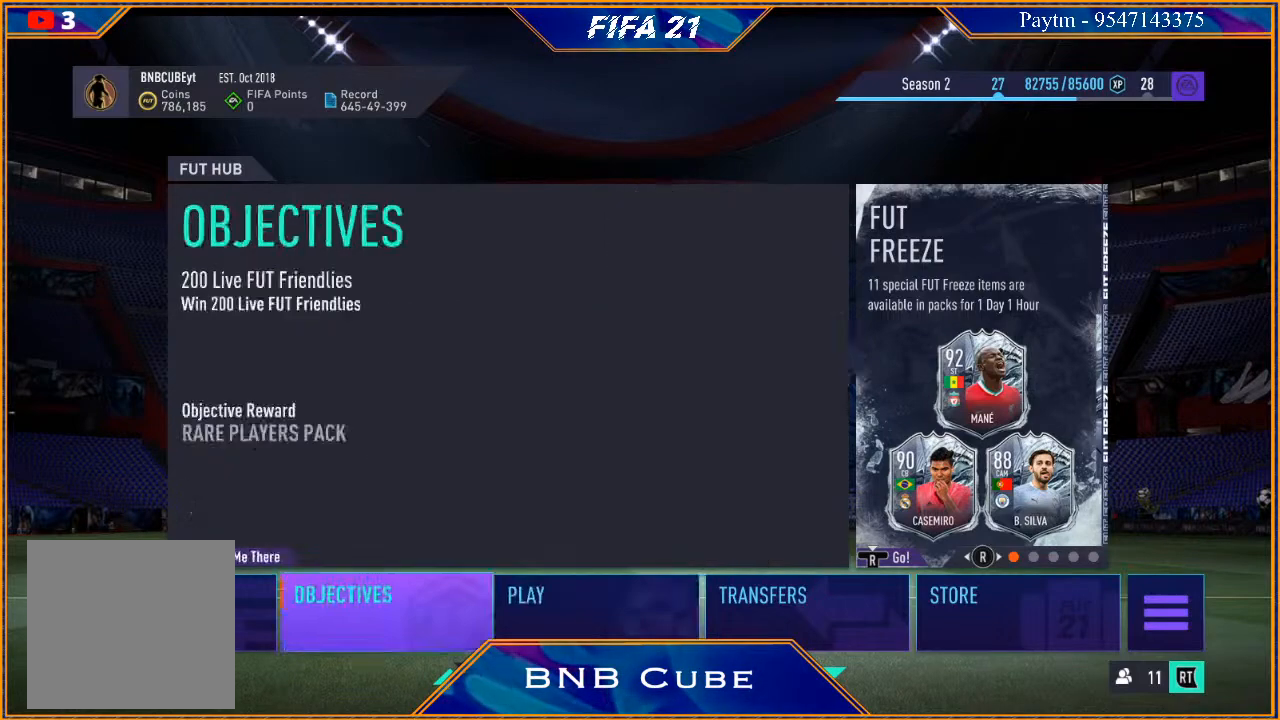
{"buttons": [], "left_stick": "left", "right_stick": "center", "events": [[100, "left_stick", "right"], [300, "left_stick", "center"], [433, "left_stick", "left"]]}
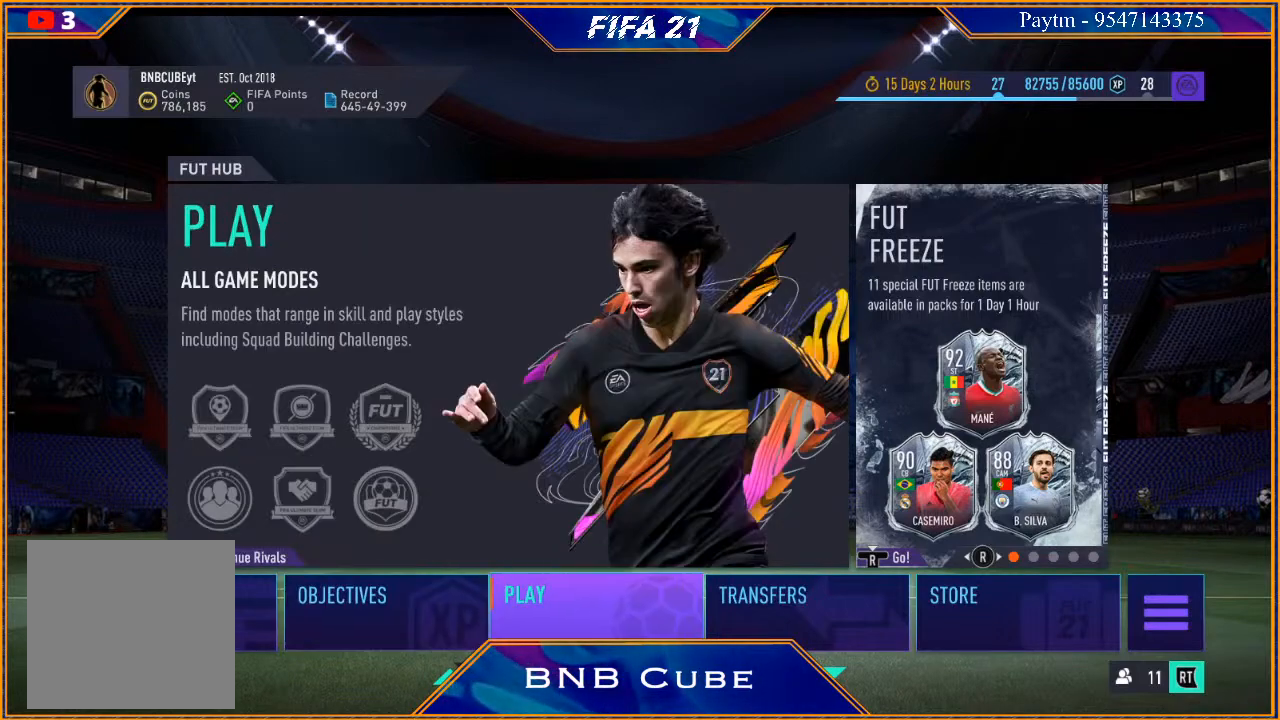
{"buttons": [], "left_stick": "center", "right_stick": "center", "events": [[33, "left_stick", "center"], [233, "left_stick", "right"], [400, "left_stick", "center"]]}